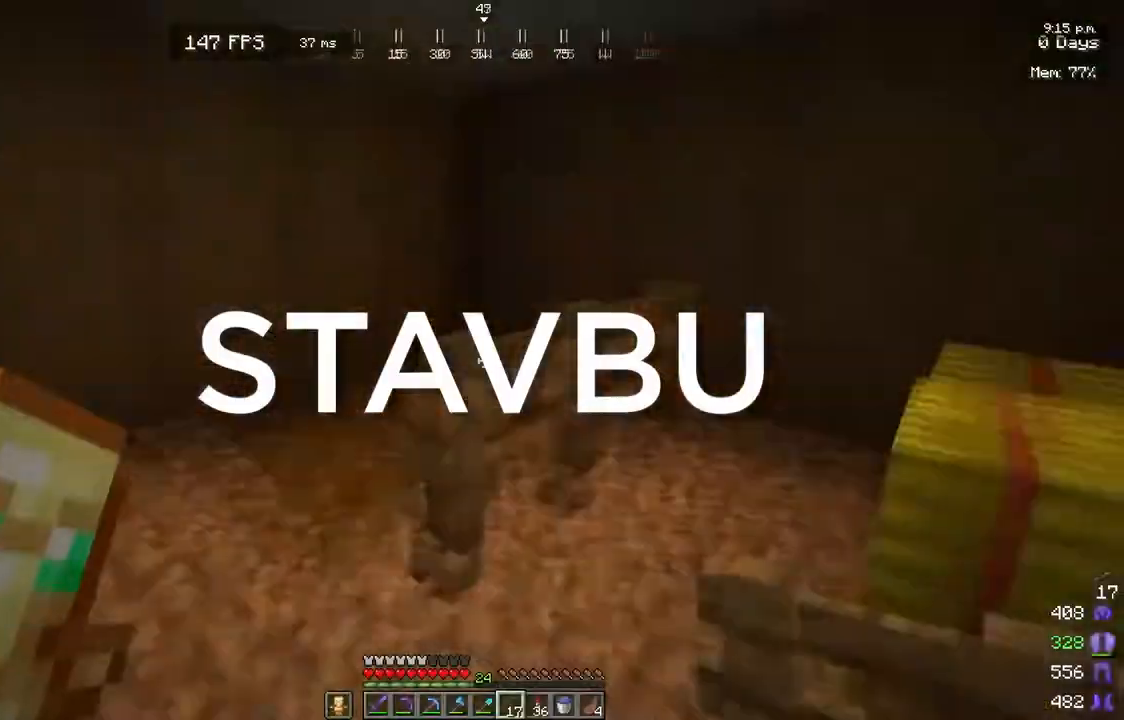
Gameplay with keyboard and mouse; each line is a JSON object with the keys and mouse buttons held at the frame after it. "events" lists presses ("down") and releases ("up") of "a", "d", "s", "w", "mouse_left" and "mouse_right" between this image and that frame as [ms after this image, input, new state], when the widget could be followed in between. "mouse_left", "mouse_right" = the "left", "right" buttons of the "mouse" list. No other keys are recorded. Fast repeated clicks can show as one long hold. Mouse movement is not recorded.
{"keys": [], "mouse": [], "events": [[117, "mouse_right", "down"], [150, "mouse_right", "up"], [183, "mouse_right", "down"], [233, "mouse_right", "up"], [300, "mouse_right", "down"], [333, "mouse_right", "up"], [367, "mouse_right", "down"], [400, "mouse_right", "up"]]}
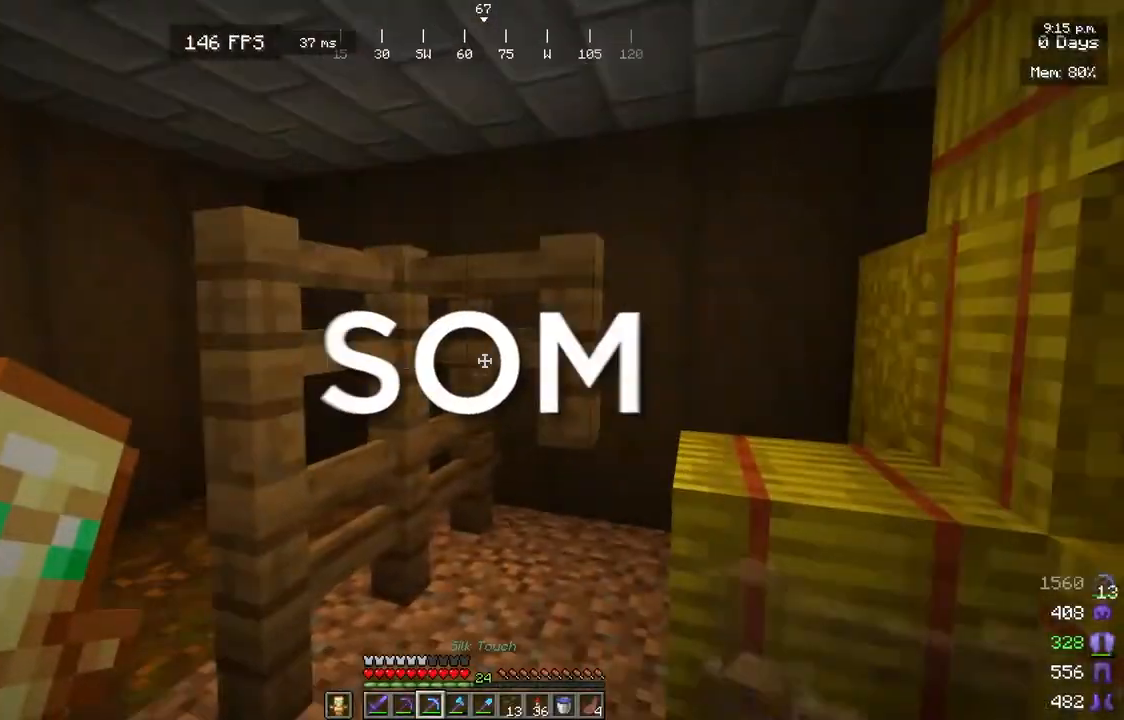
{"keys": ["w"], "mouse": [], "events": [[33, "mouse_left", "down"], [183, "mouse_left", "up"], [183, "w", "down"], [267, "mouse_left", "down"], [267, "w", "up"], [400, "w", "down"], [417, "mouse_left", "up"]]}
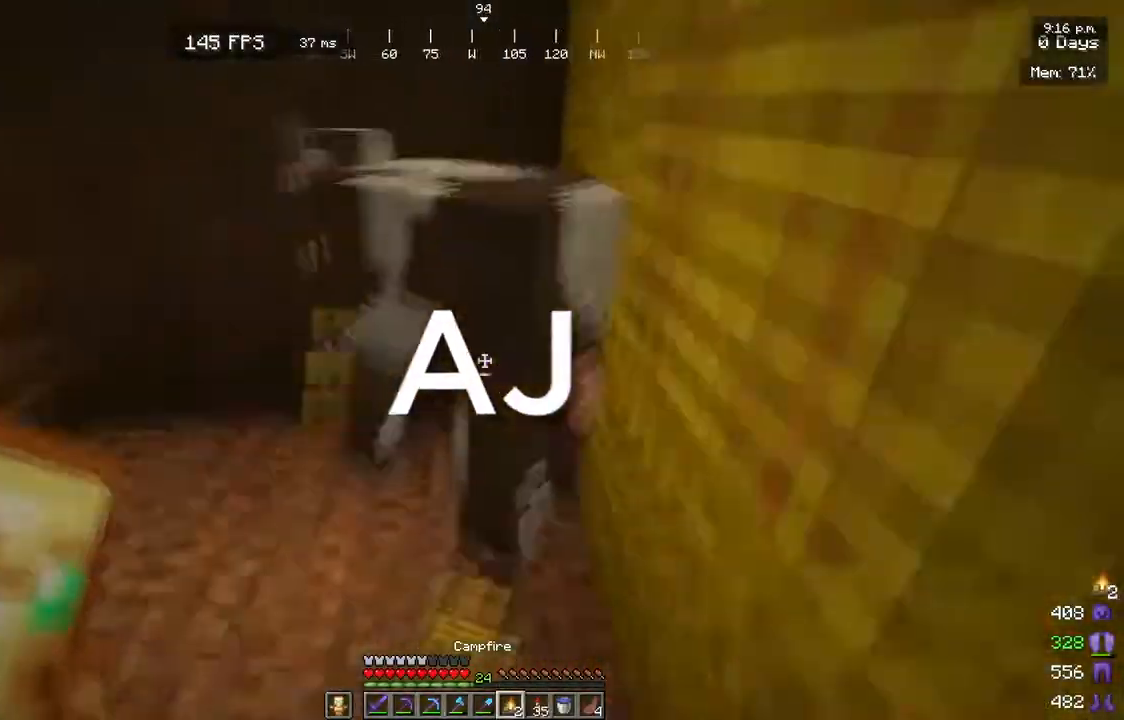
{"keys": ["s"], "mouse": [], "events": [[17, "w", "up"], [67, "s", "down"], [167, "a", "down"], [183, "s", "up"], [233, "w", "down"], [250, "a", "up"], [350, "w", "up"], [483, "s", "down"]]}
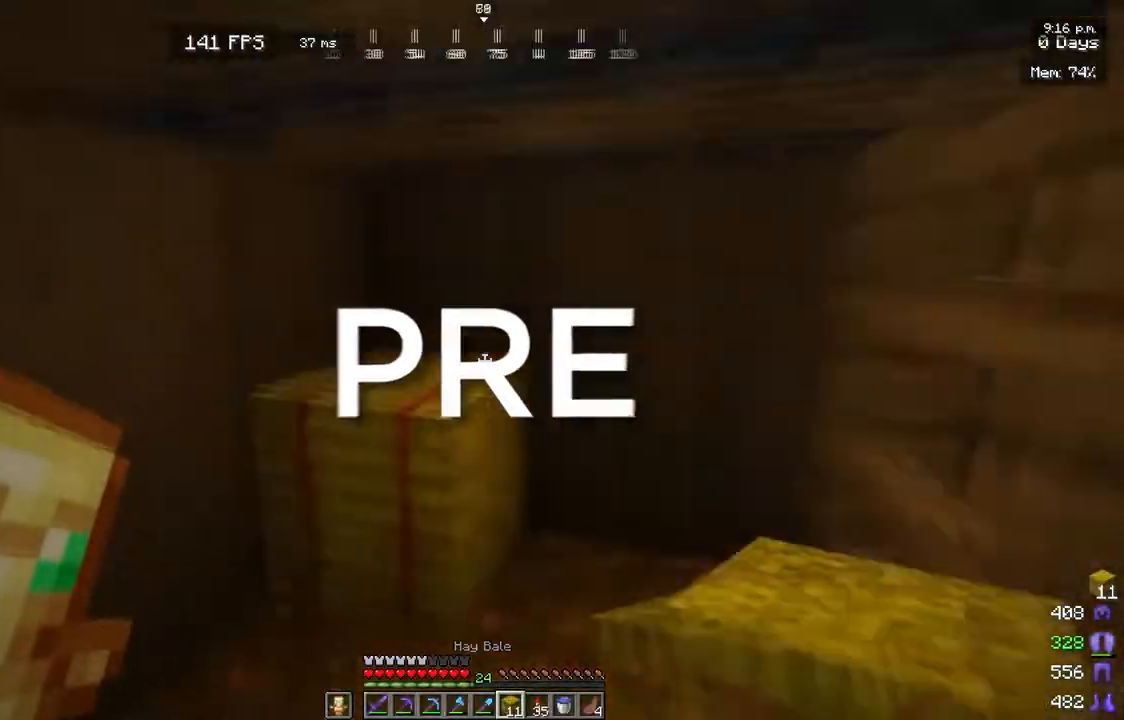
{"keys": ["d"], "mouse": [], "events": [[183, "s", "up"], [350, "mouse_left", "down"], [383, "d", "down"], [400, "mouse_left", "up"]]}
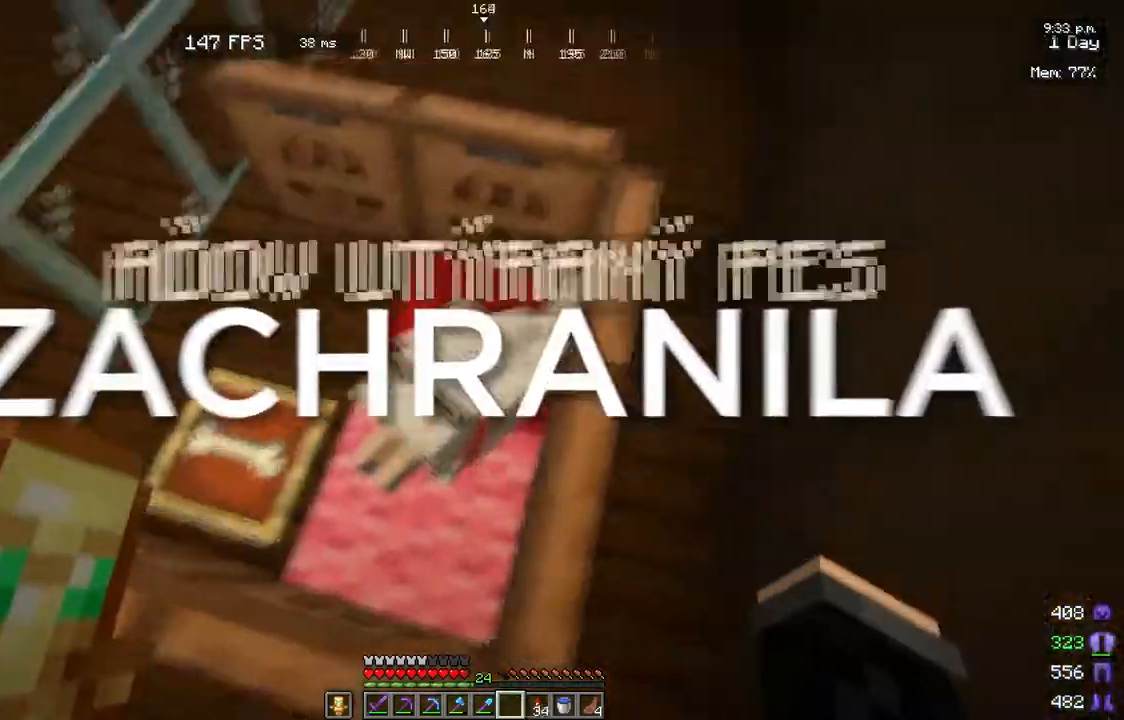
{"keys": [], "mouse": ["right"], "events": [[233, "d", "up"], [483, "mouse_right", "down"]]}
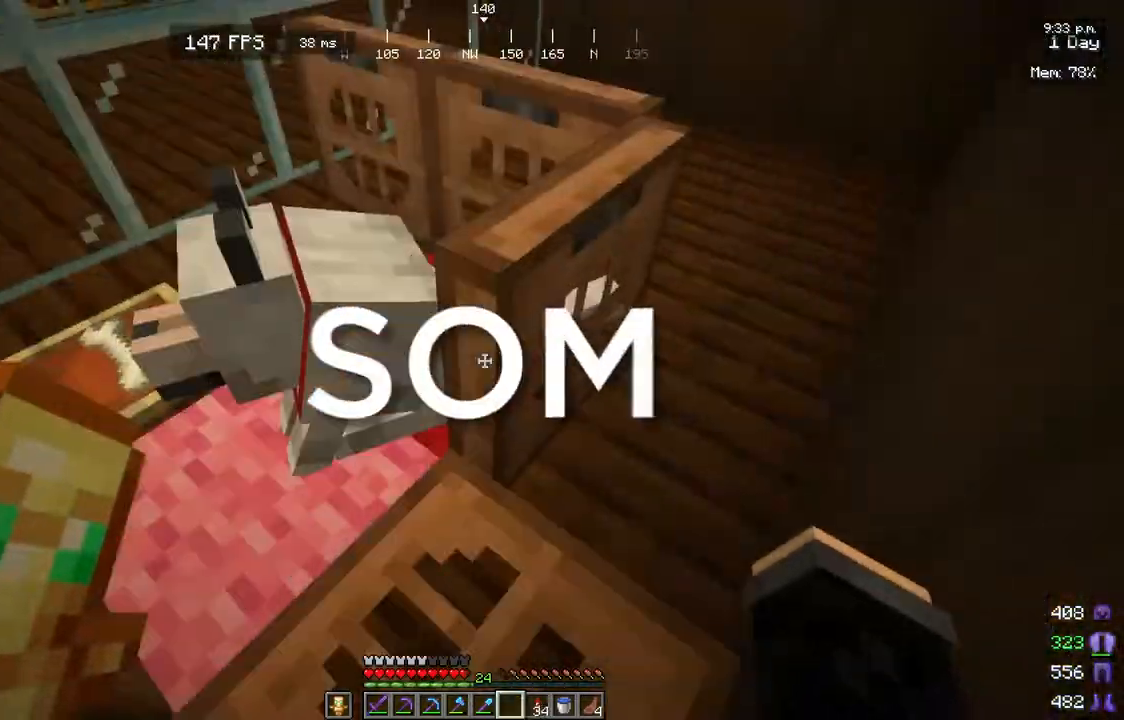
{"keys": [], "mouse": ["right"], "events": [[117, "mouse_right", "up"], [417, "mouse_right", "down"]]}
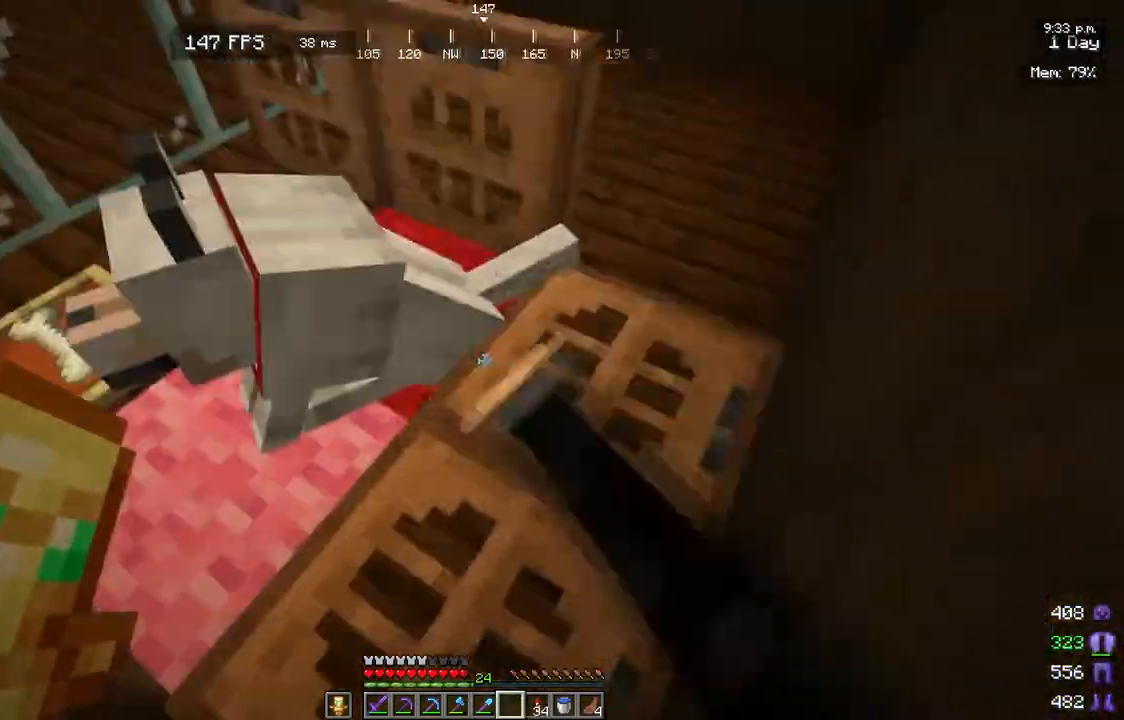
{"keys": ["d", "w"], "mouse": [], "events": [[67, "d", "down"], [67, "mouse_right", "up"], [283, "w", "down"]]}